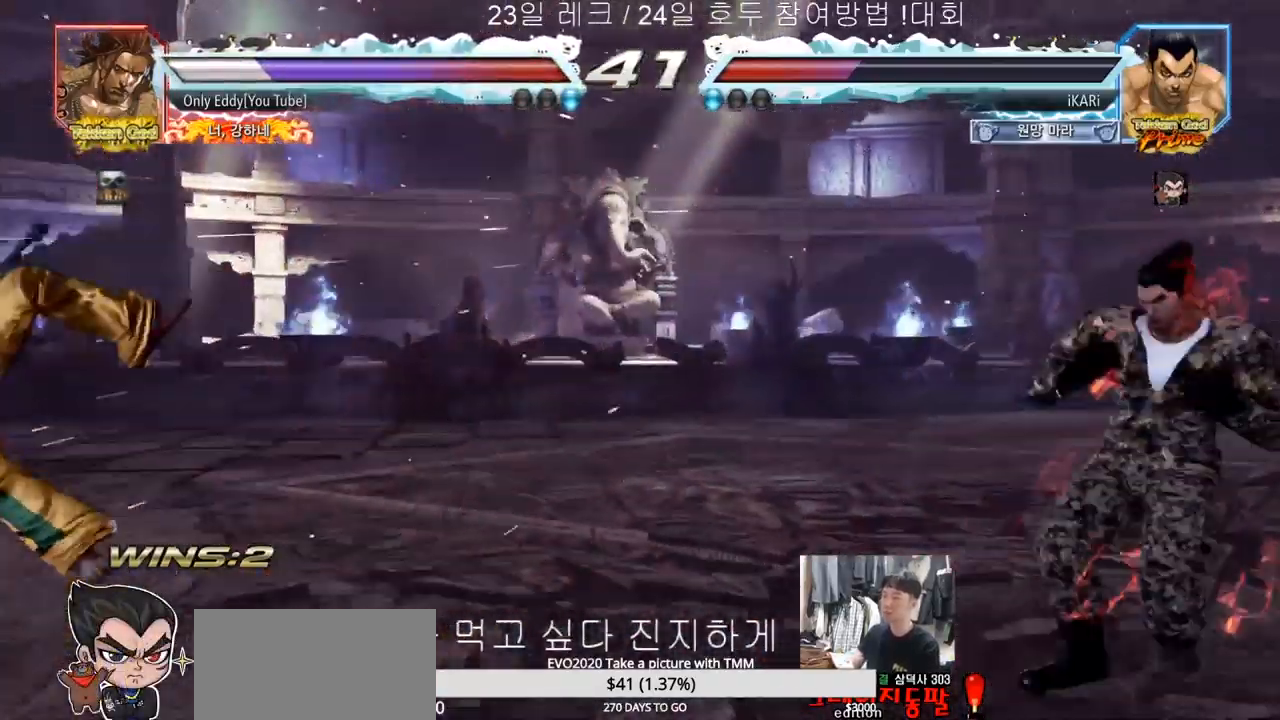
Gameplay with a controller (arcade stick); each line is a JSON object with the inputs held at the frame after it (dt_ms = milliseconds from this image to that frame). "events" lists button and stick changes between this image and that frame as [ms after this image, input, new state], when the widget could be followed in between. Not read: L3 R3.
{"dt_ms": 500, "buttons": [], "left_stick": "center", "events": [[167, "left_stick", "left"], [233, "left_stick", "center"], [283, "left_stick", "left"], [350, "left_stick", "center"]]}
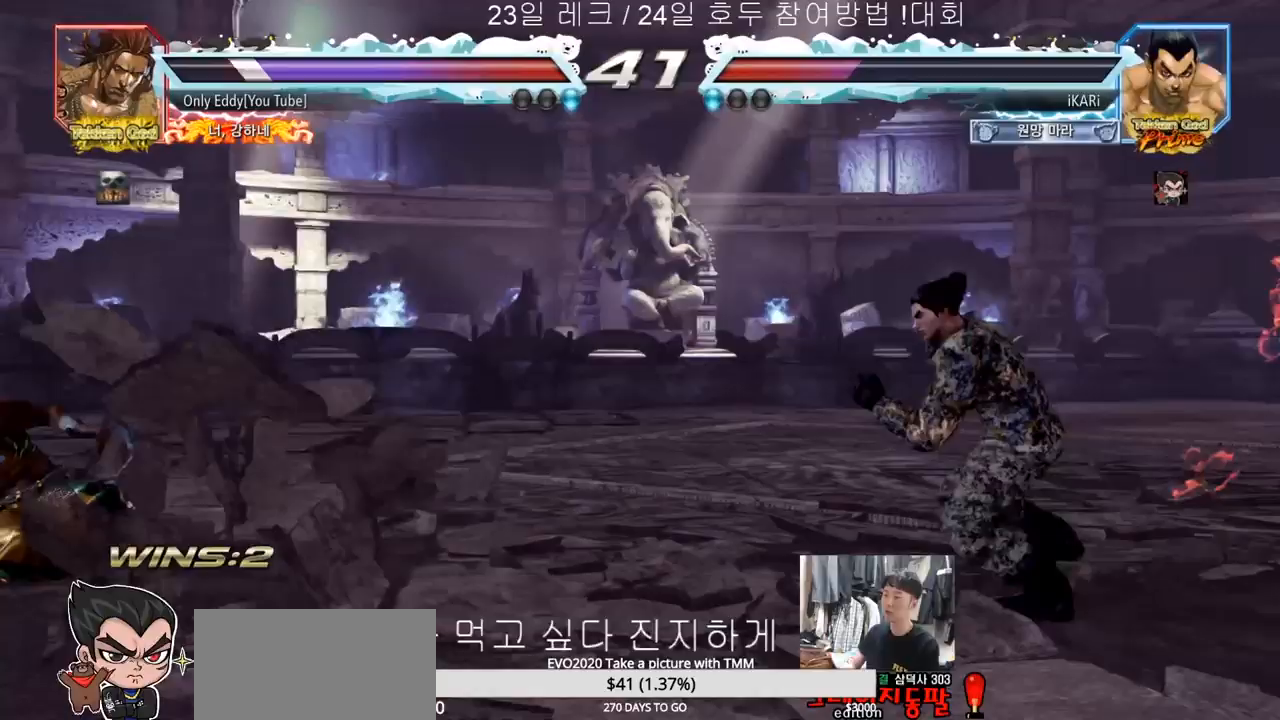
{"dt_ms": 500, "buttons": [], "left_stick": "center", "events": [[283, "CIRCLE", "down"], [317, "CIRCLE", "up"], [383, "TRIANGLE", "down"], [417, "TRIANGLE", "up"]]}
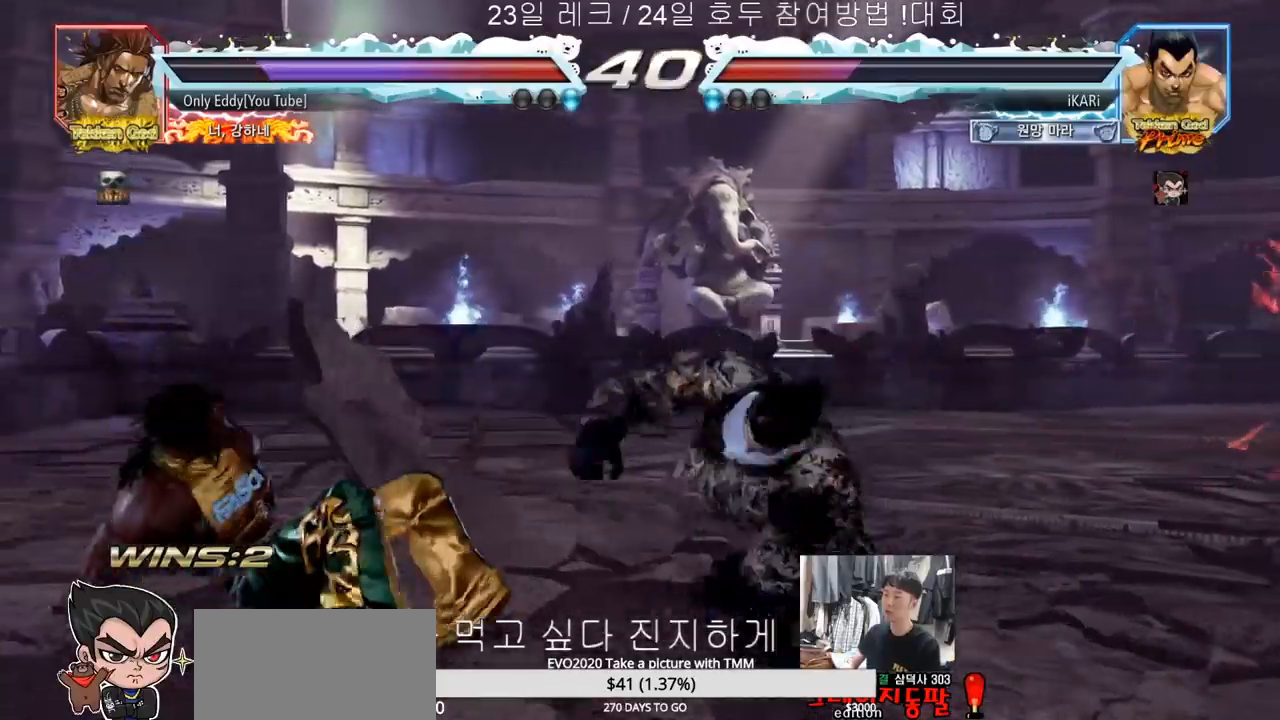
{"dt_ms": 500, "buttons": [], "left_stick": "center", "events": []}
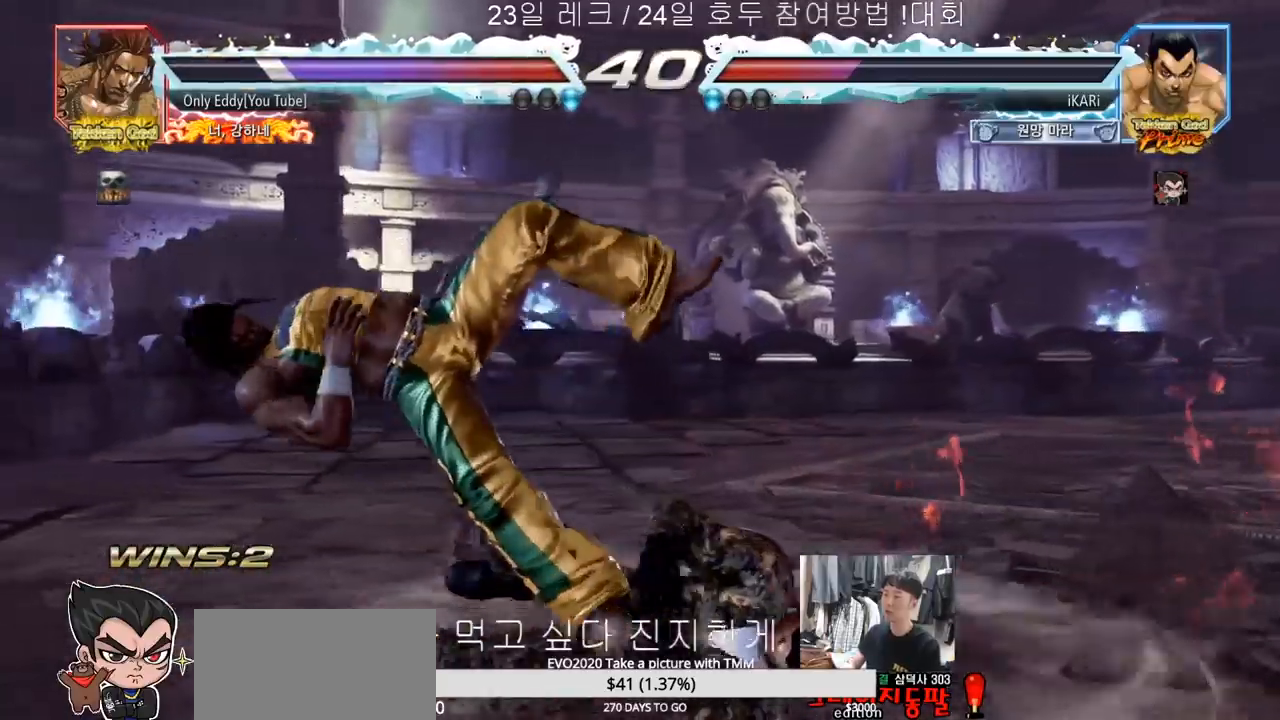
{"dt_ms": 500, "buttons": [], "left_stick": "up", "events": [[383, "left_stick", "up"]]}
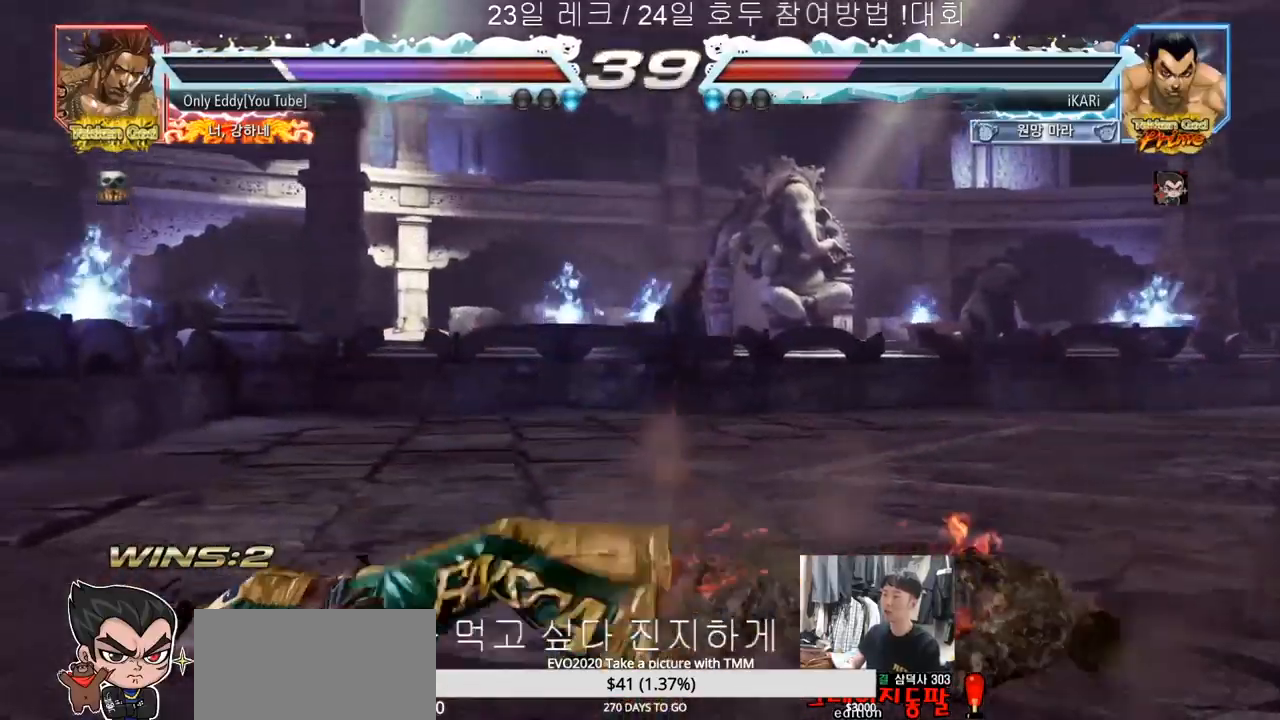
{"dt_ms": 500, "buttons": [], "left_stick": "right", "events": [[50, "left_stick", "center"], [150, "left_stick", "down"], [350, "left_stick", "right"]]}
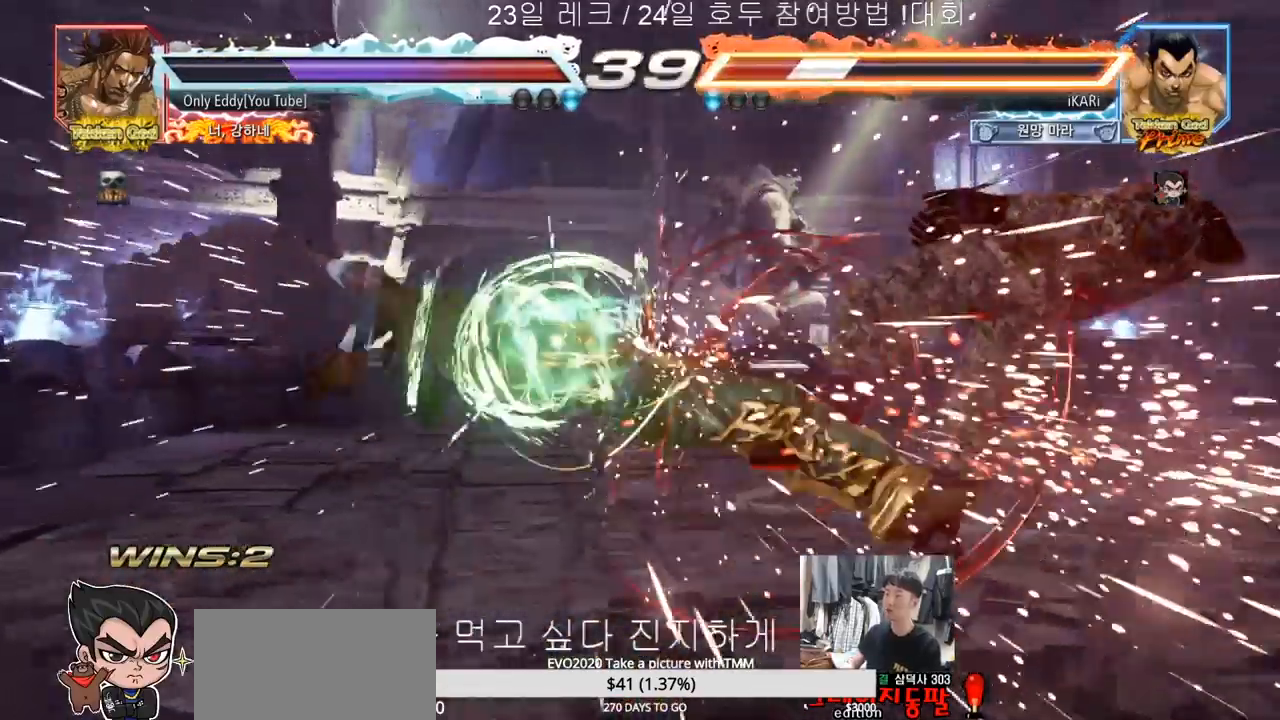
{"dt_ms": 500, "buttons": [], "left_stick": "center", "events": [[67, "left_stick", "center"], [467, "SQUARE", "down"], [500, "SQUARE", "up"]]}
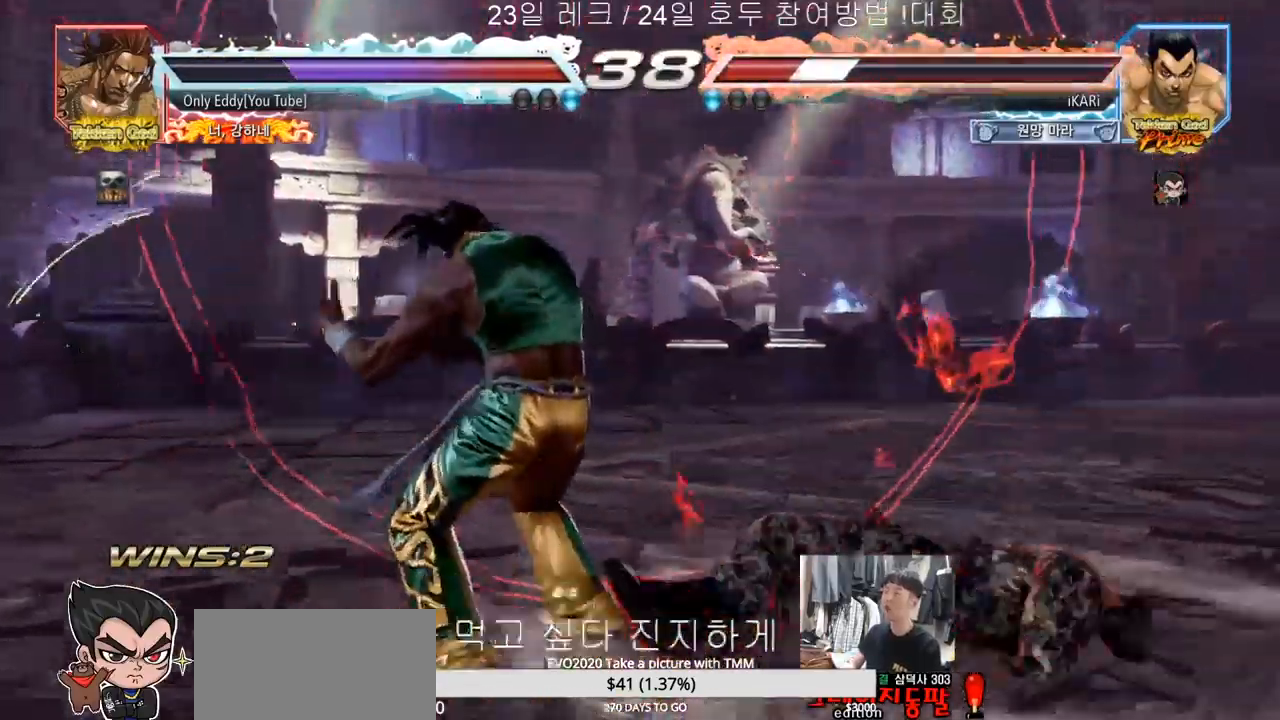
{"dt_ms": 500, "buttons": [], "left_stick": "center", "events": []}
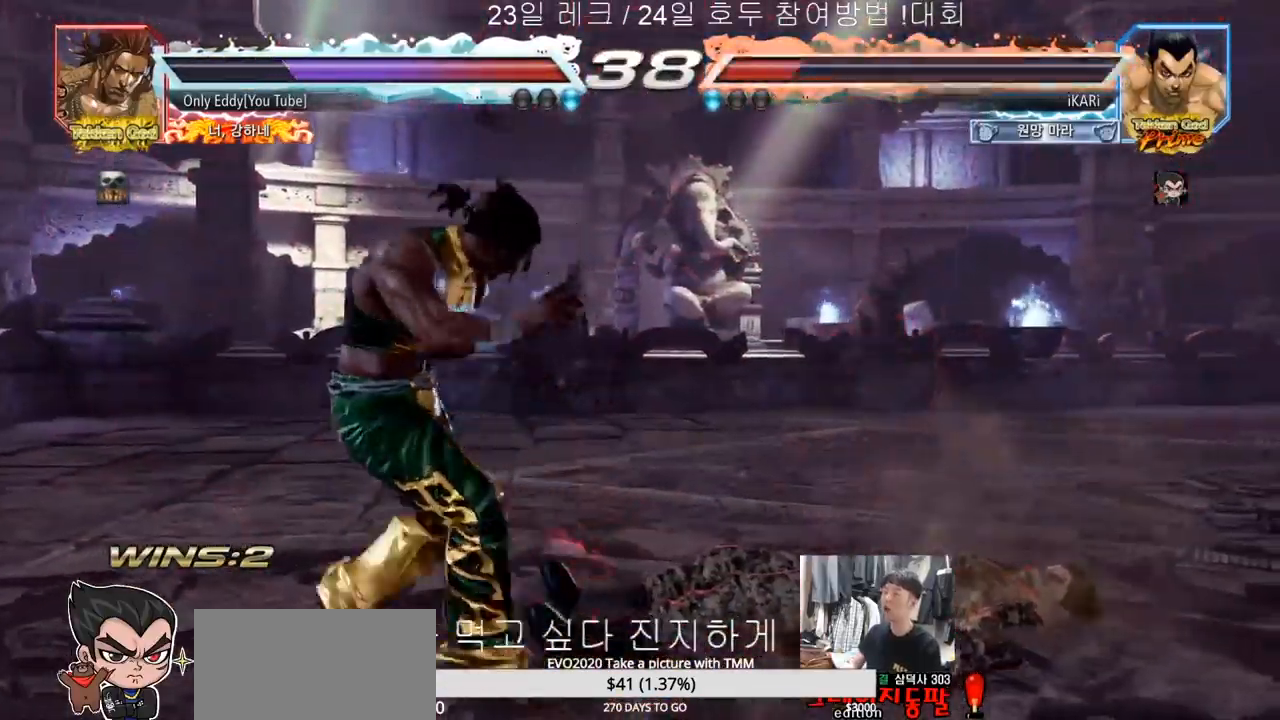
{"dt_ms": 500, "buttons": [], "left_stick": "center", "events": [[117, "left_stick", "right"], [483, "left_stick", "center"]]}
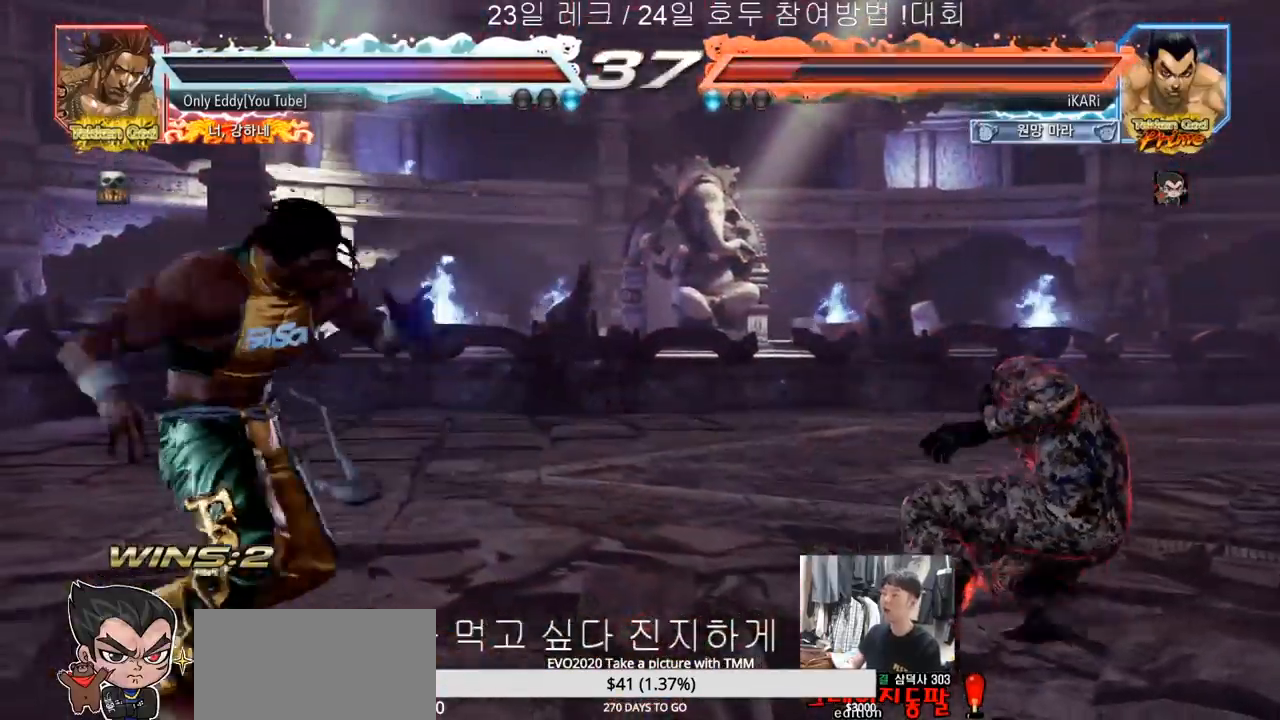
{"dt_ms": 500, "buttons": [], "left_stick": "down", "events": [[117, "left_stick", "right"], [167, "left_stick", "center"], [233, "left_stick", "right"], [500, "left_stick", "down"]]}
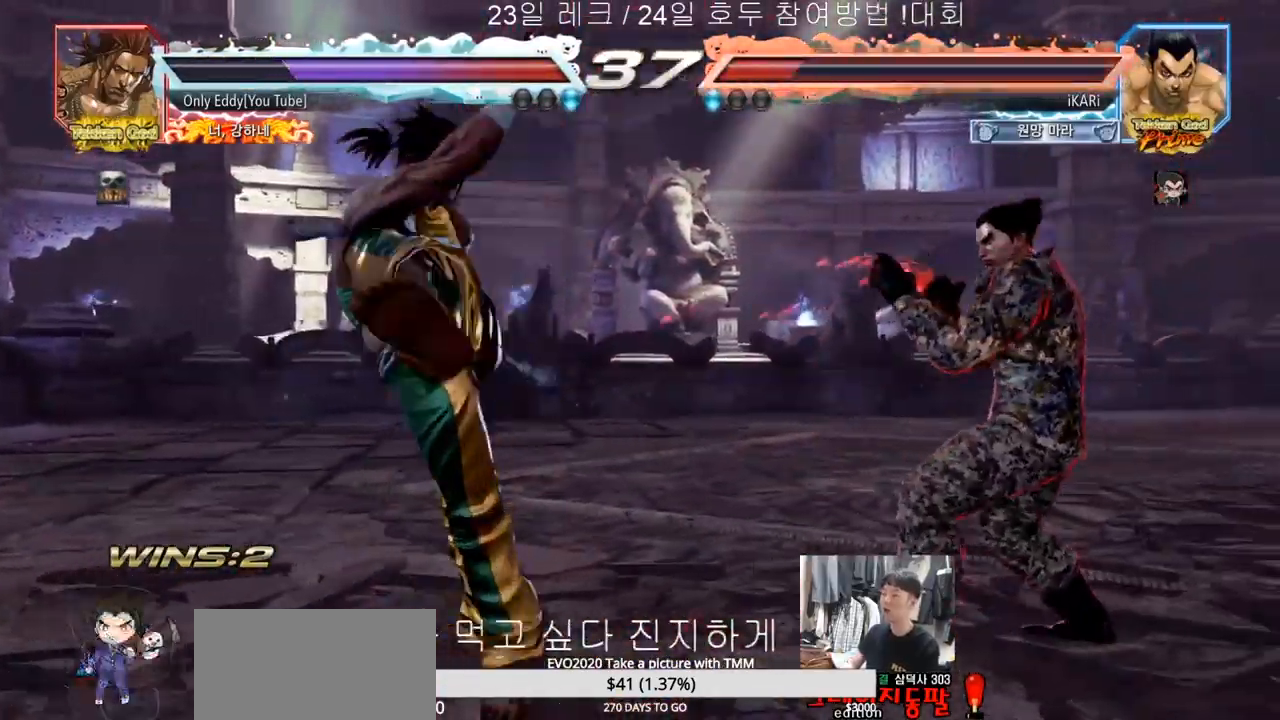
{"dt_ms": 1000, "buttons": [], "left_stick": "center"}
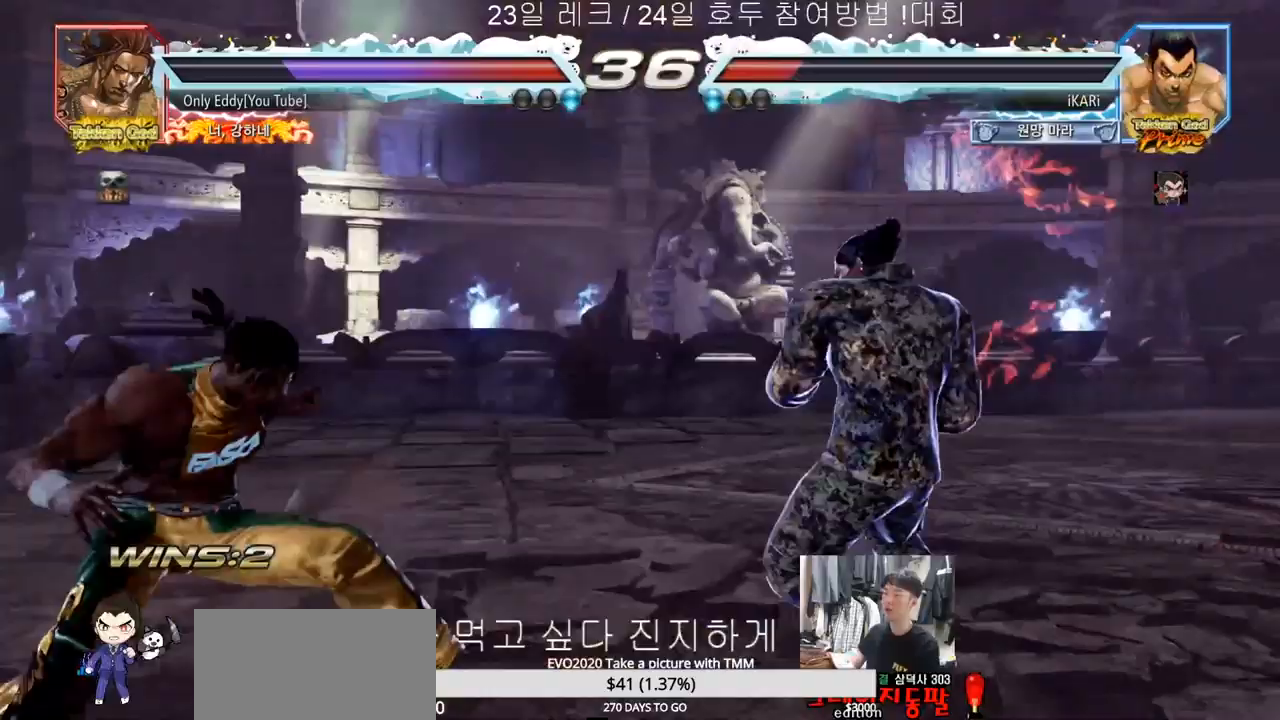
{"dt_ms": 500, "buttons": [], "left_stick": "left"}
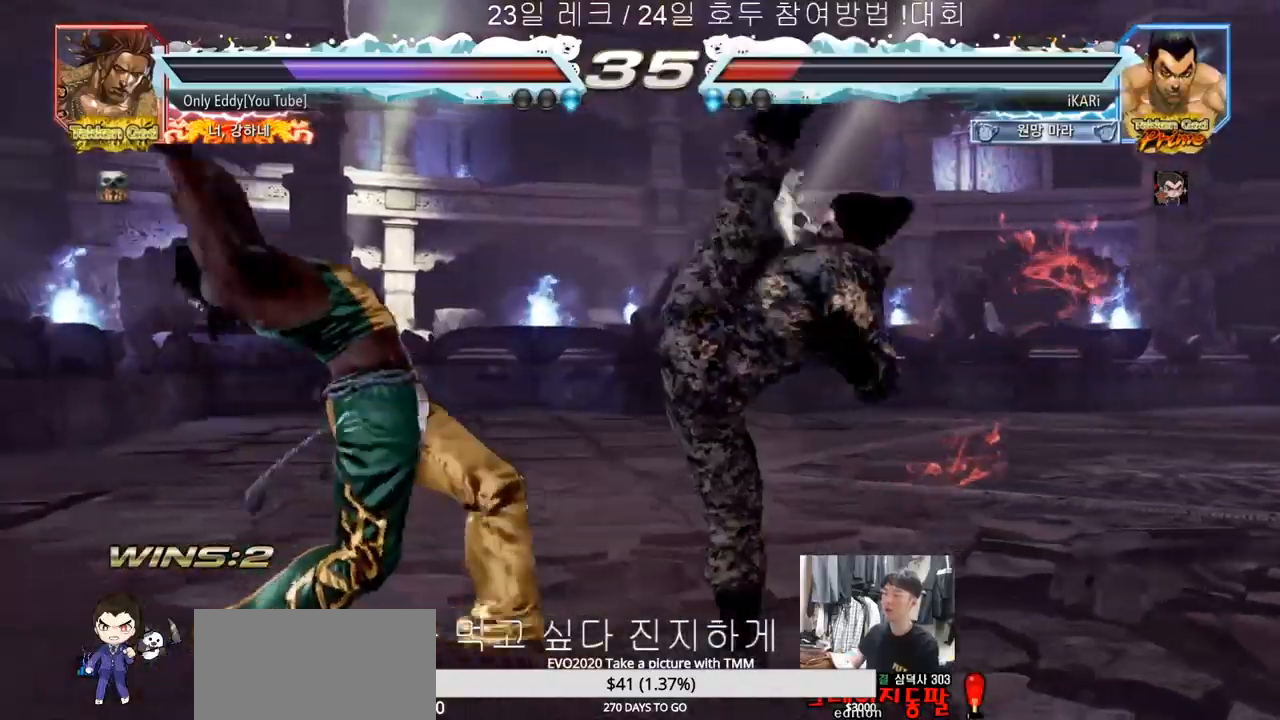
{"dt_ms": 500, "buttons": ["SQUARE"], "left_stick": "down-left", "events": [[333, "left_stick", "down-left"], [483, "SQUARE", "down"]]}
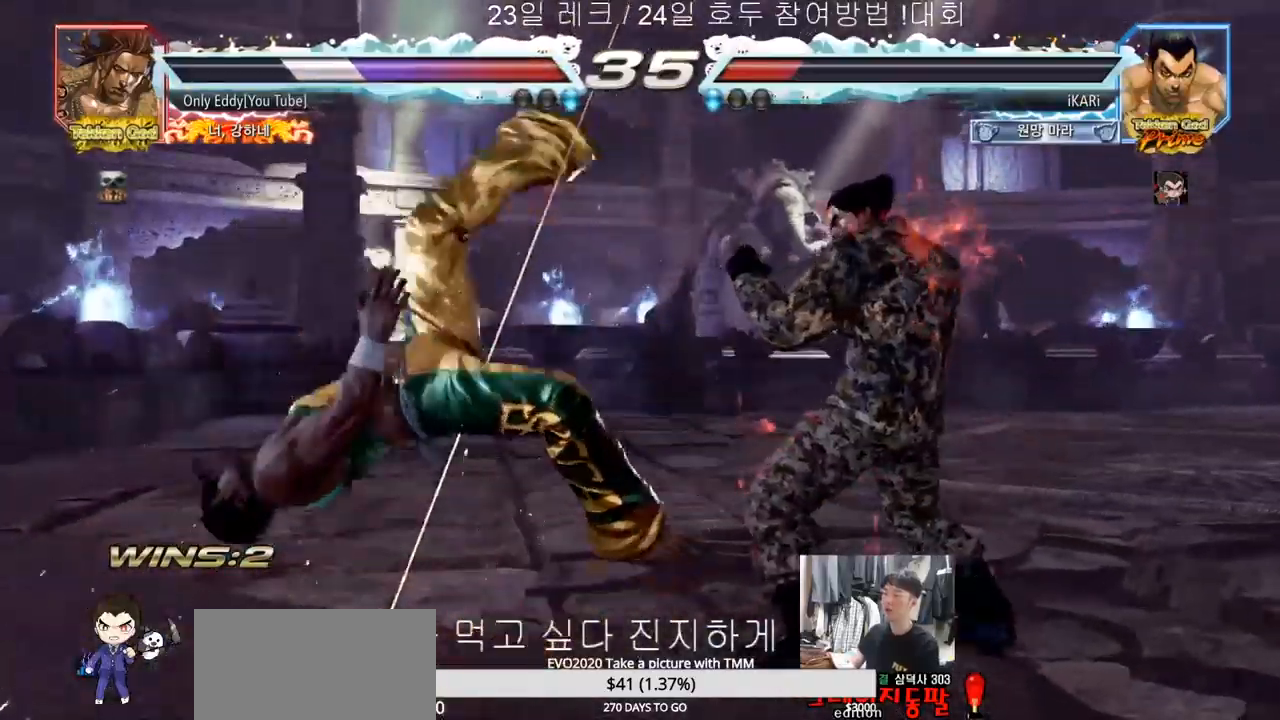
{"dt_ms": 500, "buttons": ["TRIANGLE"], "left_stick": "down-left"}
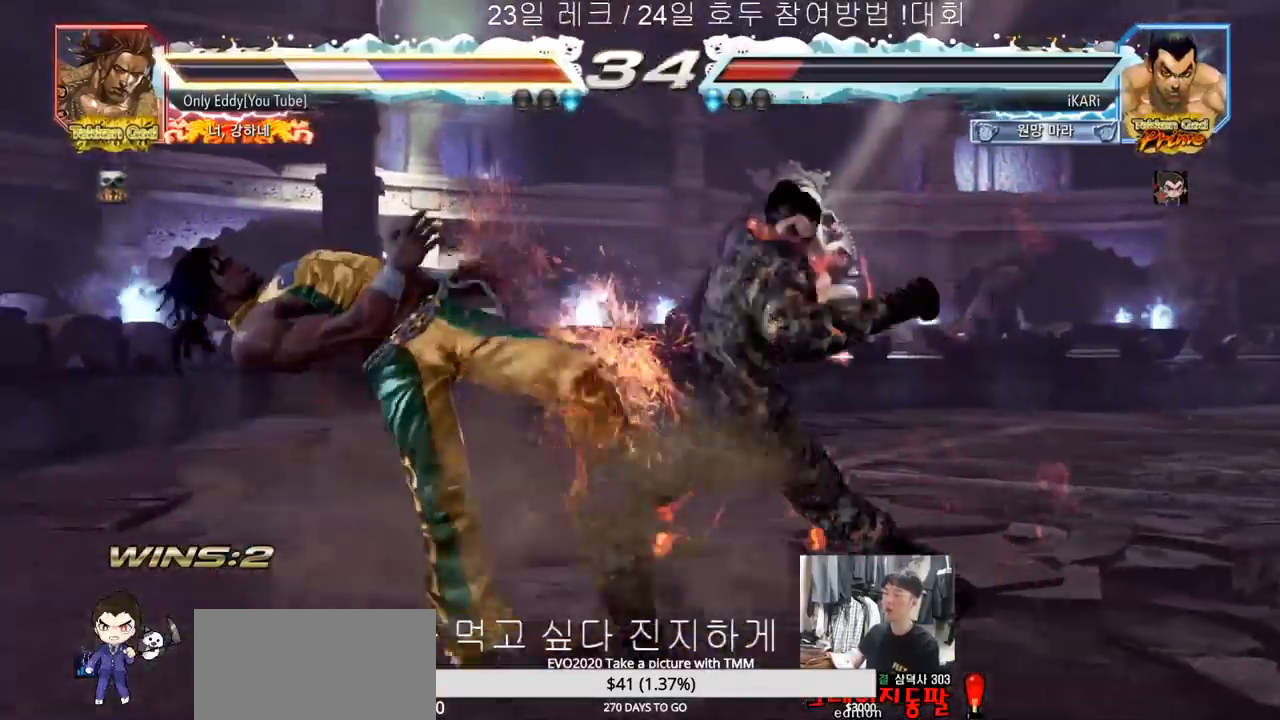
{"dt_ms": 500, "buttons": [], "left_stick": "center", "events": [[33, "TRIANGLE", "up"], [83, "TRIANGLE", "down"], [100, "left_stick", "center"], [200, "TRIANGLE", "up"]]}
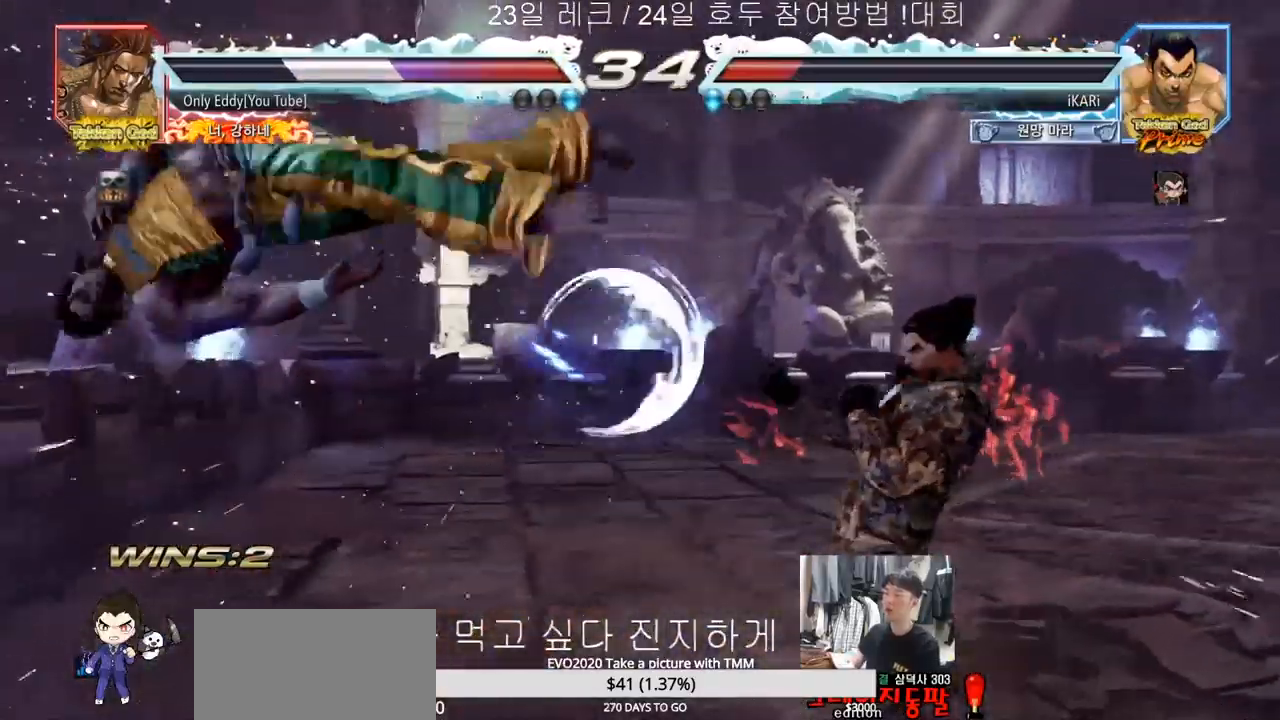
{"dt_ms": 500, "buttons": [], "left_stick": "center", "events": [[183, "left_stick", "left"], [333, "left_stick", "right"], [350, "CROSS", "down"], [400, "CROSS", "up"], [450, "SQUARE", "down"], [483, "SQUARE", "up"], [483, "left_stick", "center"]]}
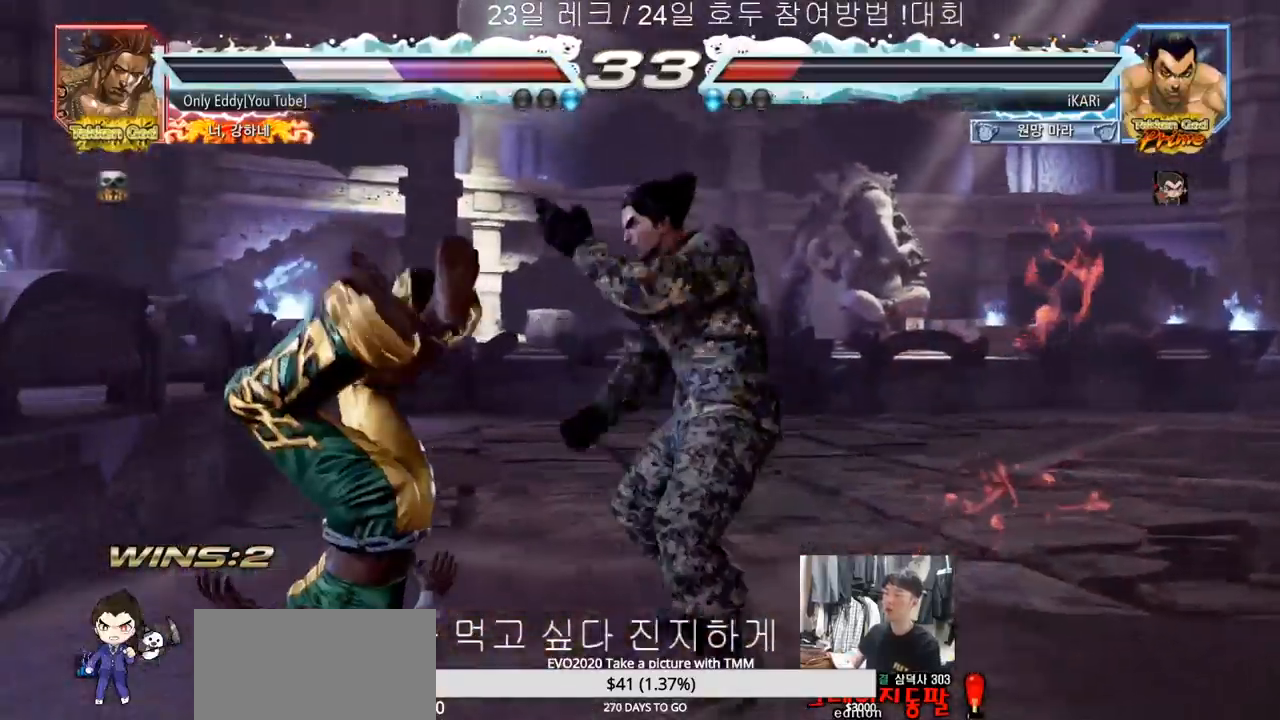
{"dt_ms": 500, "buttons": [], "left_stick": "center", "events": []}
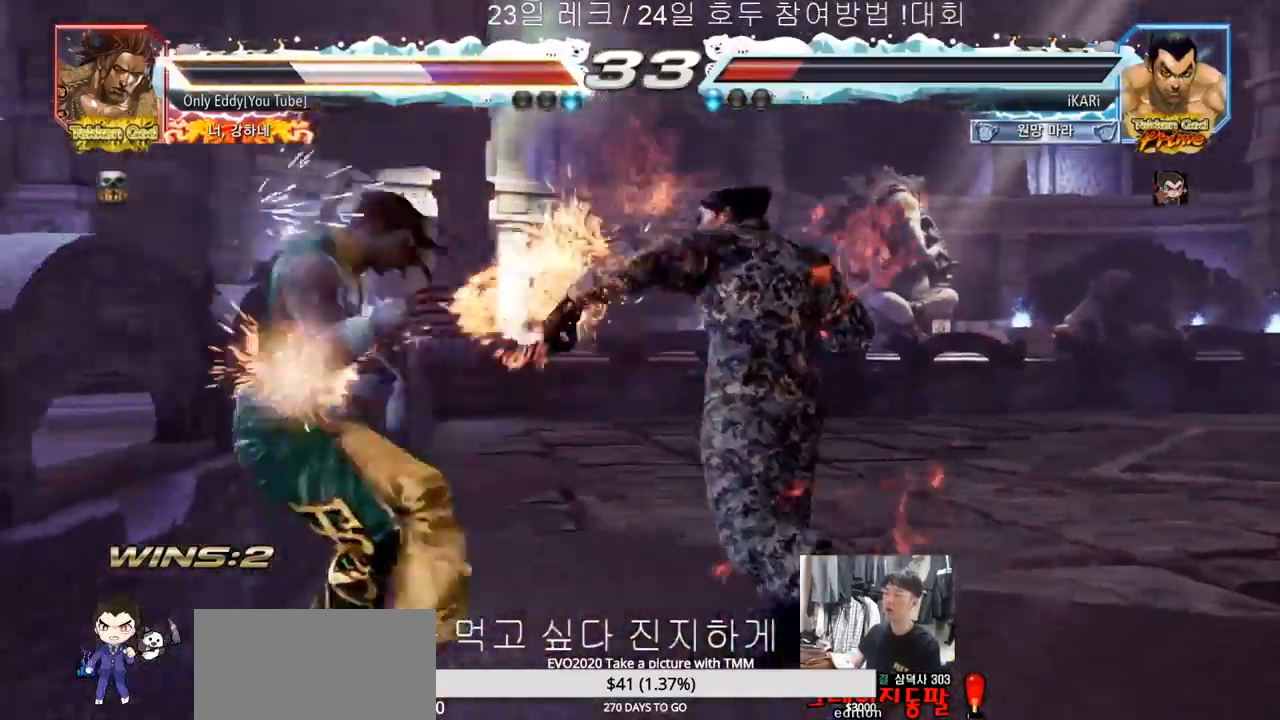
{"dt_ms": 500, "buttons": [], "left_stick": "up", "events": [[100, "left_stick", "up"], [167, "left_stick", "center"], [317, "left_stick", "up"], [367, "left_stick", "center"], [500, "left_stick", "up"]]}
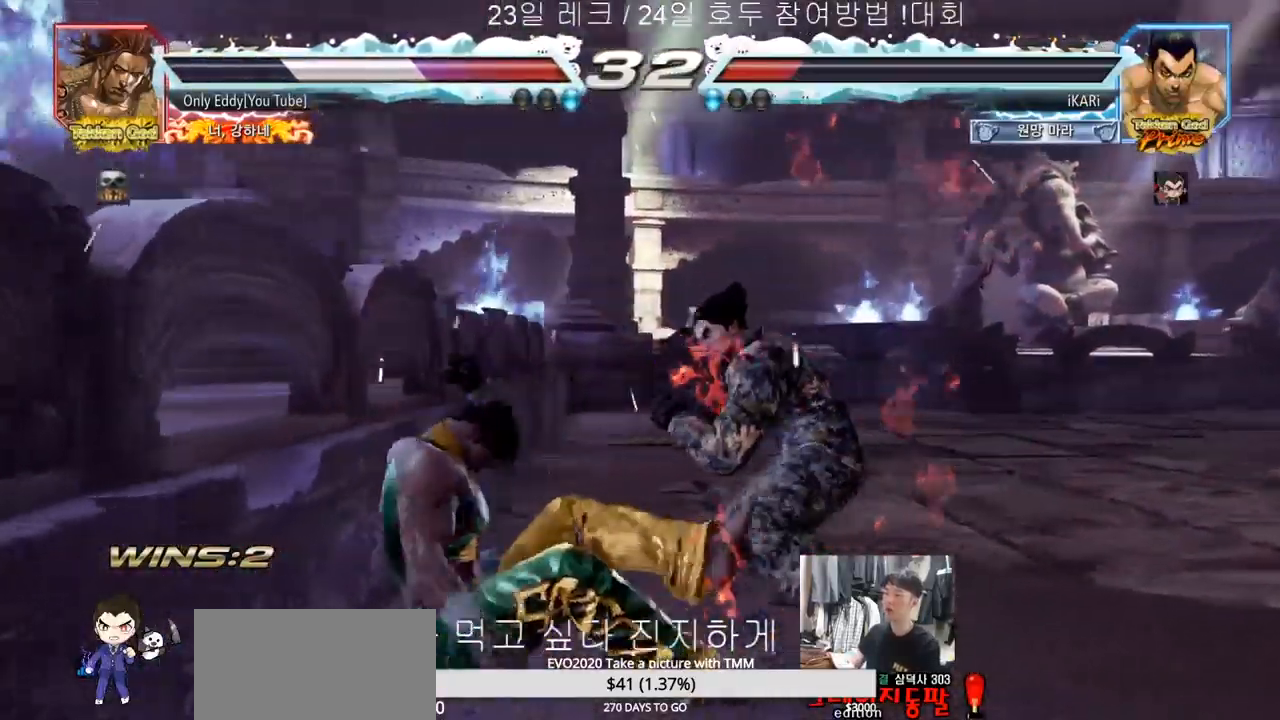
{"dt_ms": 500, "buttons": [], "left_stick": "left", "events": [[100, "left_stick", "center"], [500, "left_stick", "left"]]}
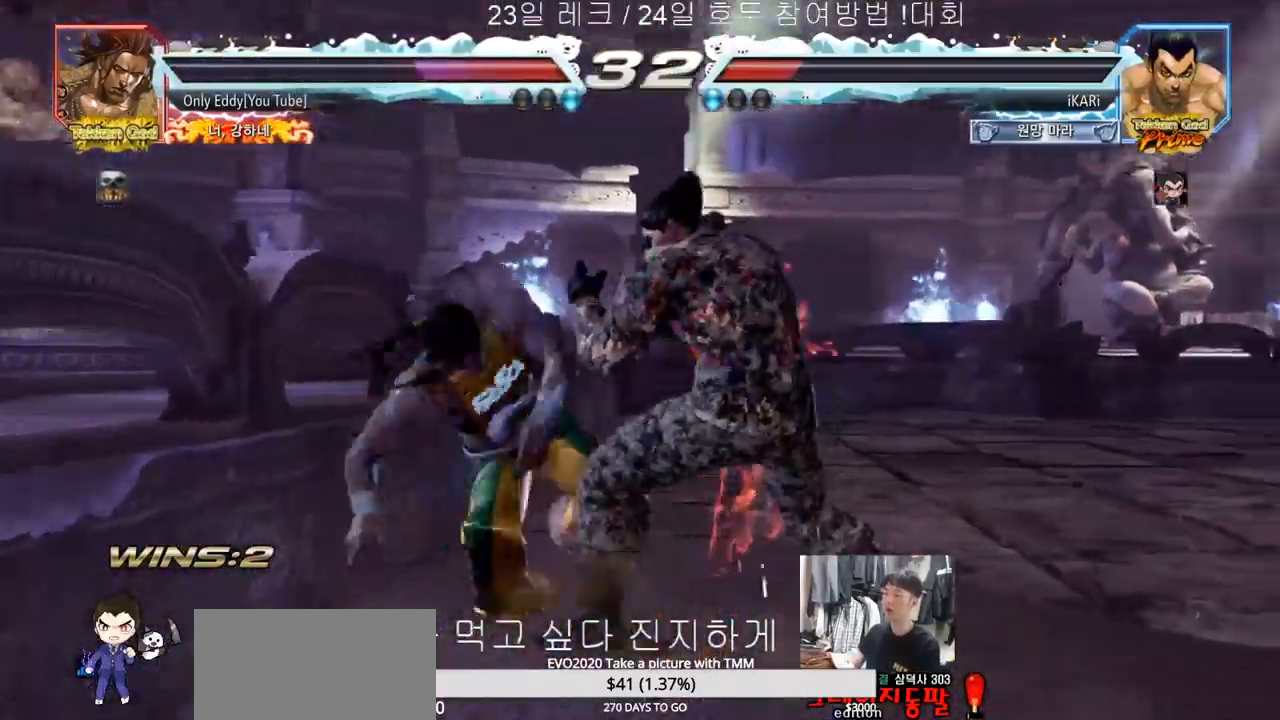
{"dt_ms": 500, "buttons": [], "left_stick": "left", "events": [[133, "CROSS", "down"], [167, "CROSS", "up"], [183, "TRIANGLE", "down"], [250, "TRIANGLE", "up"], [250, "left_stick", "center"], [400, "left_stick", "left"]]}
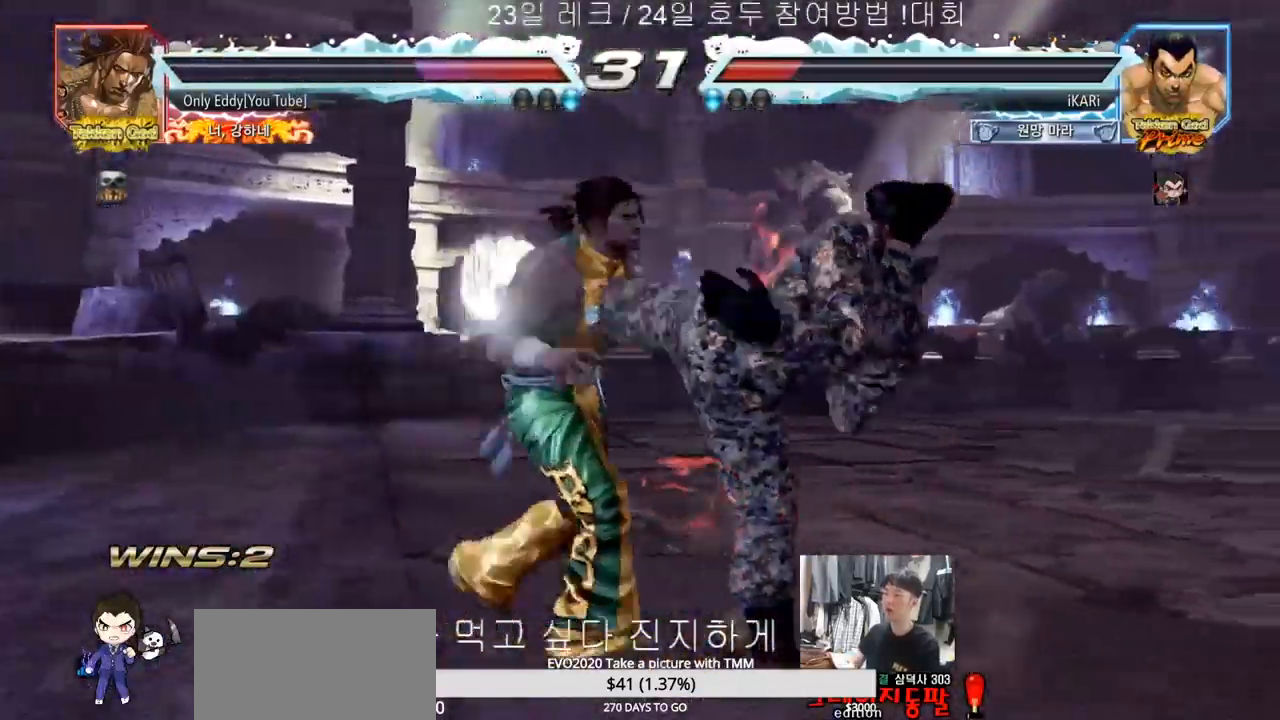
{"dt_ms": 500, "buttons": ["TRIANGLE"], "left_stick": "down-left", "events": [[283, "left_stick", "center"], [433, "left_stick", "down-left"], [483, "TRIANGLE", "down"]]}
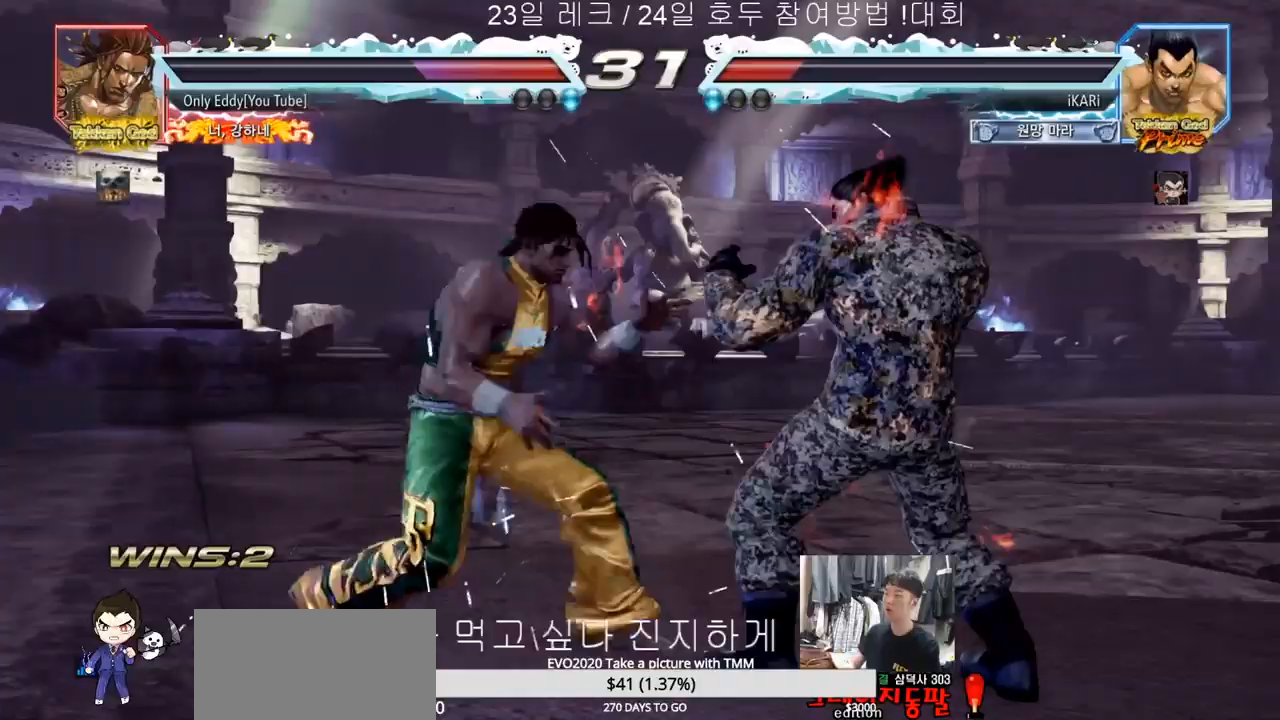
{"dt_ms": 500, "buttons": [], "left_stick": "right", "events": [[17, "TRIANGLE", "up"], [50, "TRIANGLE", "down"], [117, "TRIANGLE", "up"], [150, "TRIANGLE", "down"], [183, "left_stick", "center"], [367, "TRIANGLE", "up"], [500, "left_stick", "right"]]}
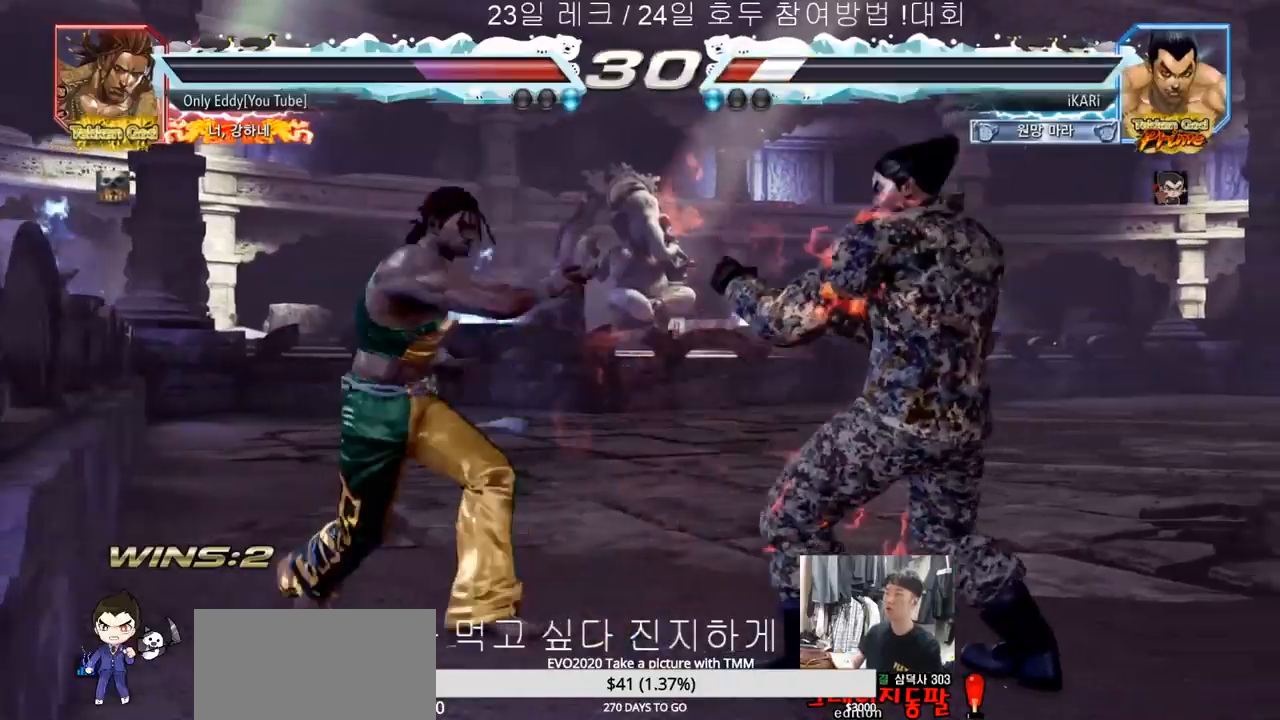
{"dt_ms": 500, "buttons": [], "left_stick": "down-left", "events": [[33, "left_stick", "center"], [133, "left_stick", "right"], [267, "left_stick", "down-left"]]}
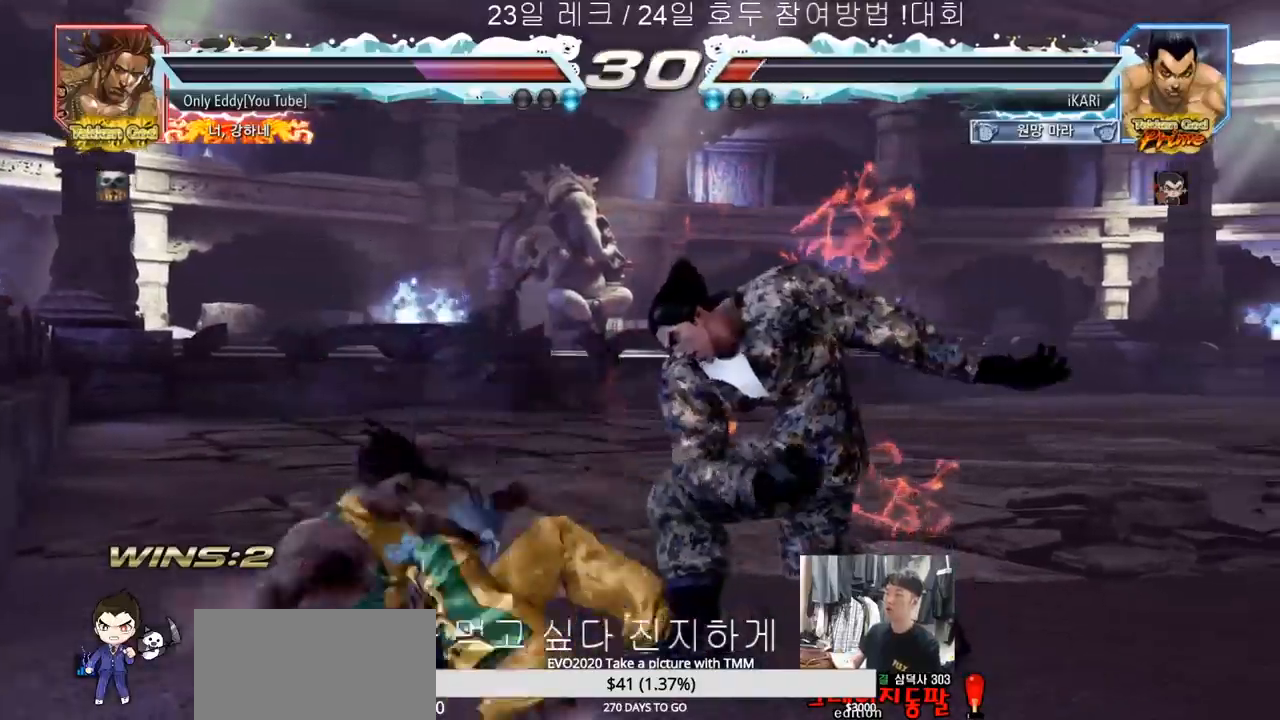
{"dt_ms": 500, "buttons": [], "left_stick": "right"}
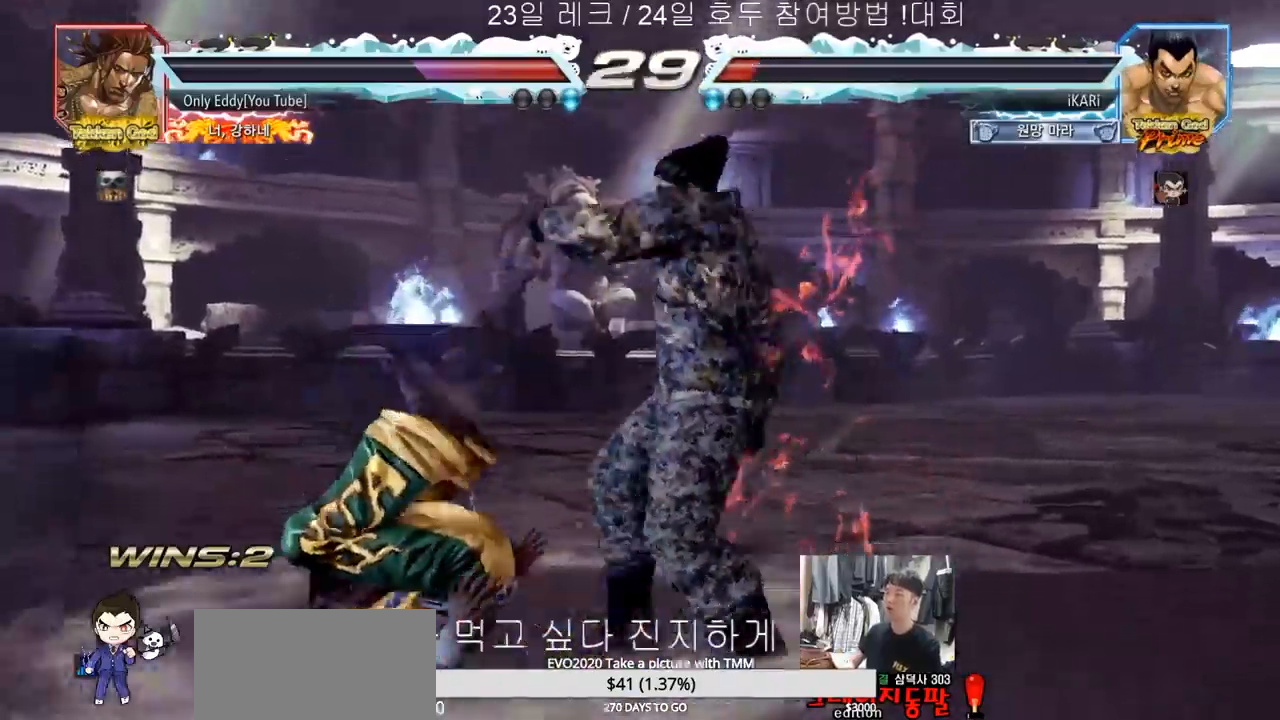
{"dt_ms": 500, "buttons": [], "left_stick": "center", "events": [[50, "left_stick", "center"]]}
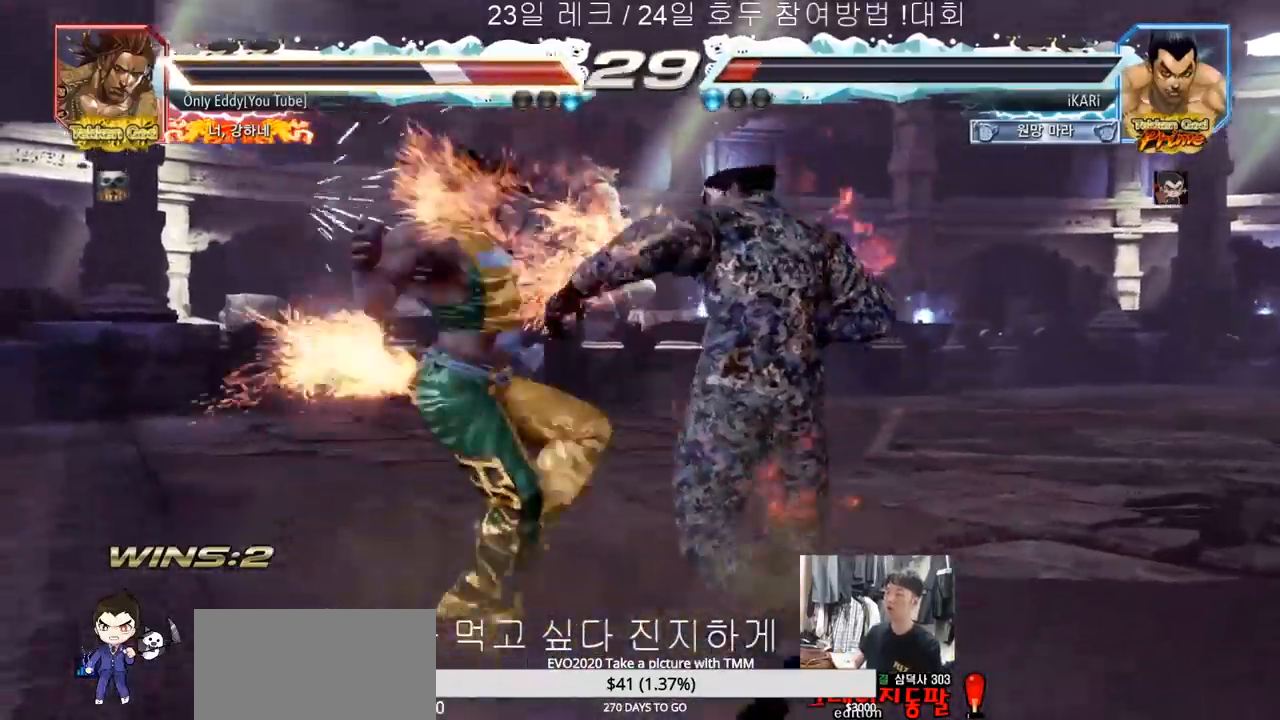
{"dt_ms": 500, "buttons": [], "left_stick": "center", "events": [[50, "left_stick", "down"], [117, "left_stick", "center"], [250, "left_stick", "right"], [283, "TRIANGLE", "down"], [317, "TRIANGLE", "up"], [483, "left_stick", "center"]]}
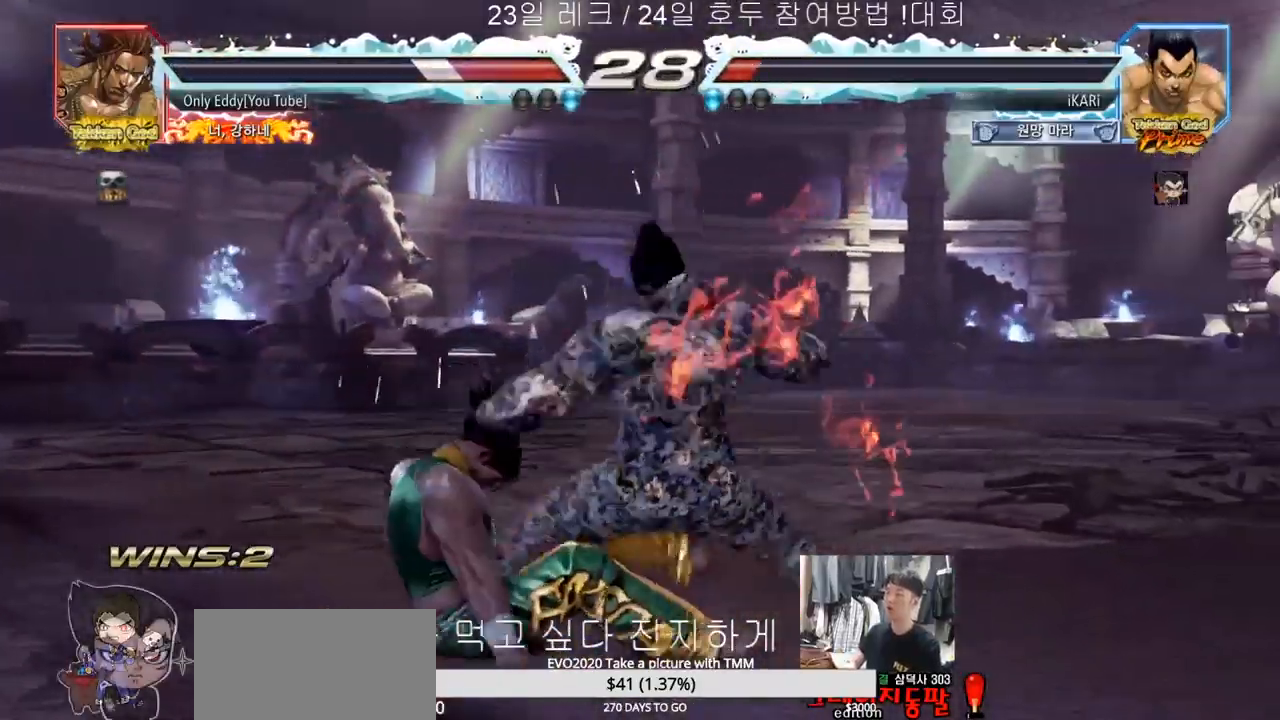
{"dt_ms": 500, "buttons": ["SQUARE"], "left_stick": "down-left", "events": [[250, "left_stick", "left"], [317, "left_stick", "center"], [433, "left_stick", "left"], [483, "left_stick", "down-left"], [500, "SQUARE", "down"]]}
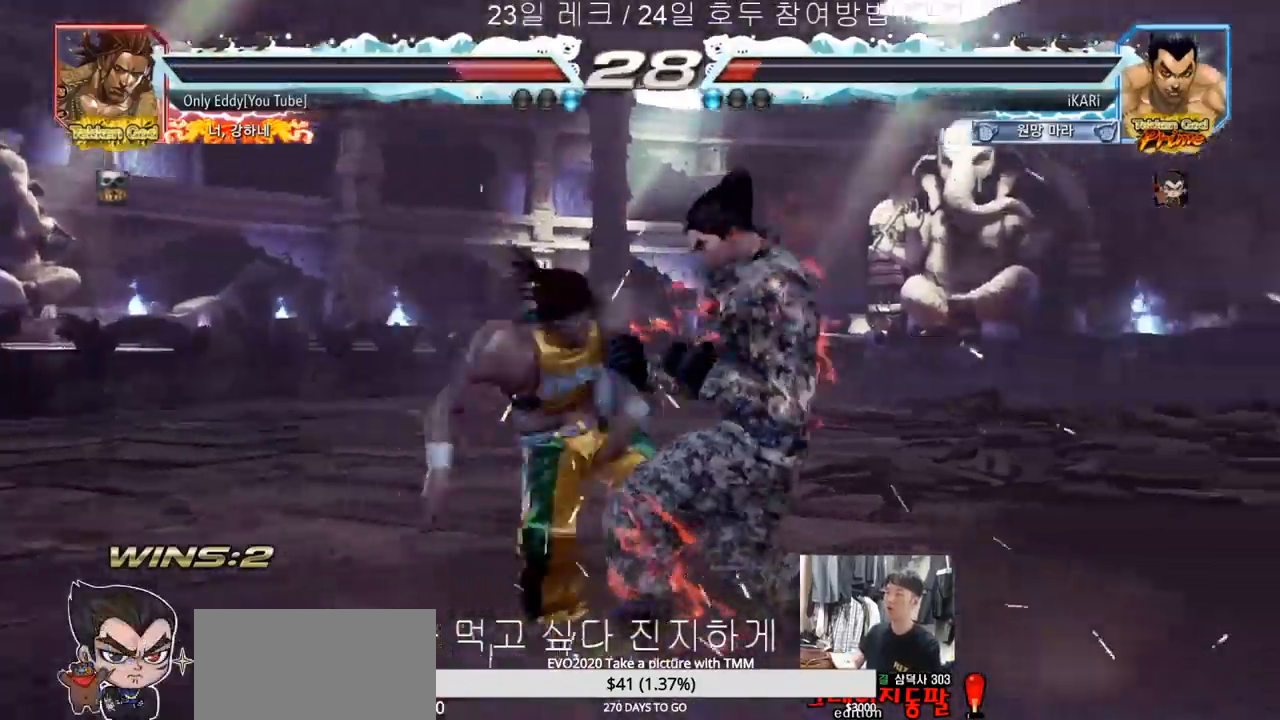
{"dt_ms": 500, "buttons": ["TRIANGLE"], "left_stick": "down-left", "events": [[67, "SQUARE", "up"], [200, "CIRCLE", "down"], [267, "CIRCLE", "up"], [383, "TRIANGLE", "down"], [417, "TRIANGLE", "up"], [467, "TRIANGLE", "down"]]}
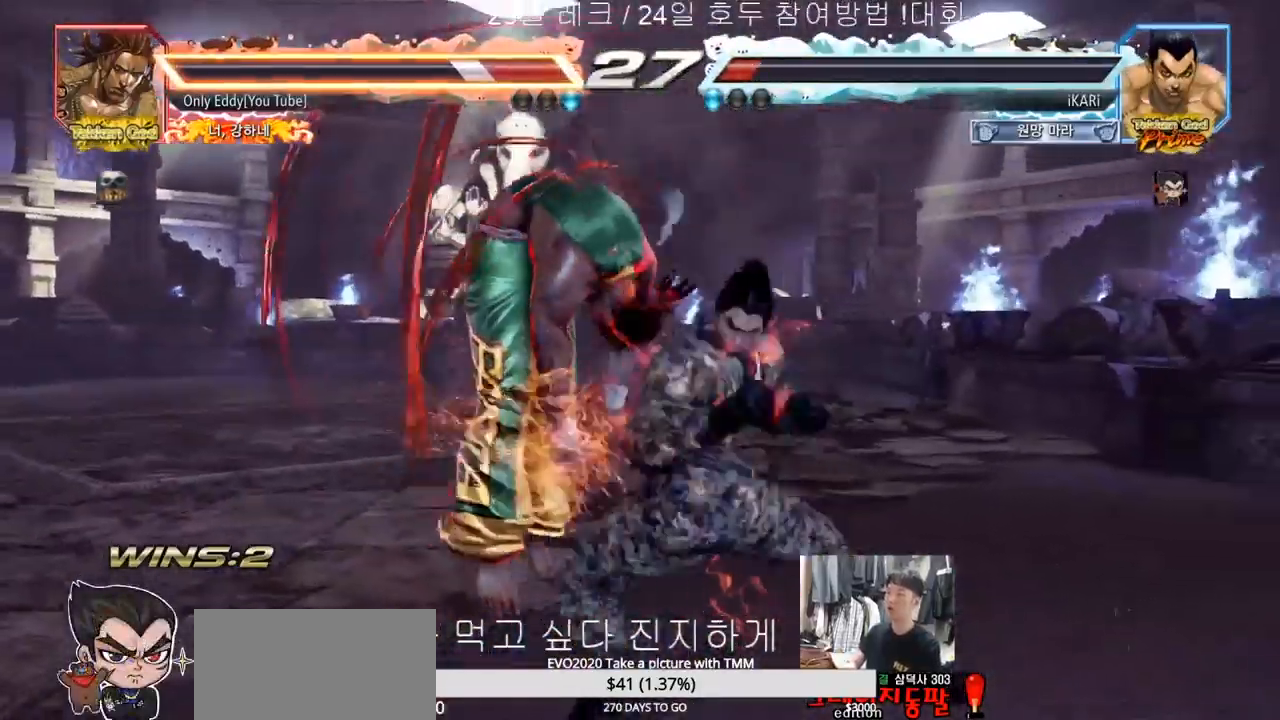
{"dt_ms": 500, "buttons": [], "left_stick": "center", "events": [[17, "TRIANGLE", "up"], [67, "TRIANGLE", "down"], [133, "TRIANGLE", "up"], [150, "left_stick", "center"]]}
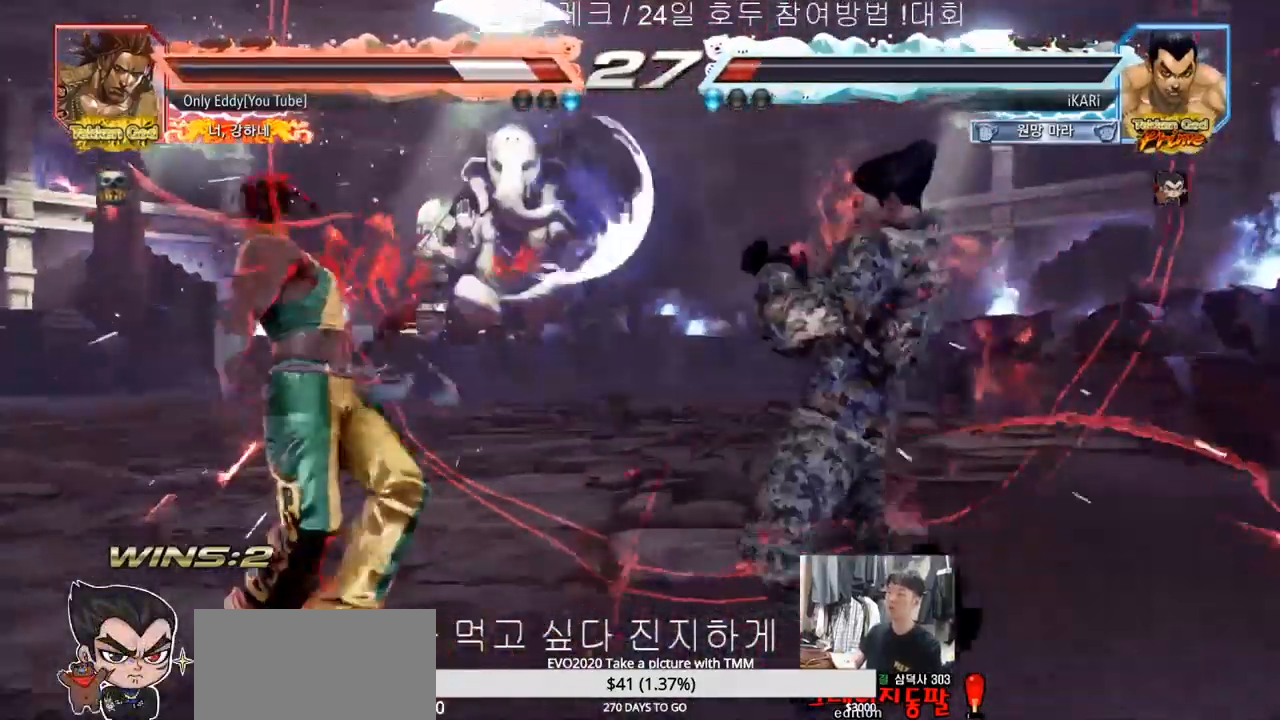
{"dt_ms": 500, "buttons": [], "left_stick": "center", "events": [[67, "left_stick", "left"], [150, "CIRCLE", "down"], [150, "left_stick", "down-right"], [167, "CIRCLE", "up"], [217, "TRIANGLE", "down"], [267, "TRIANGLE", "up"], [300, "TRIANGLE", "down"], [333, "TRIANGLE", "up"], [333, "left_stick", "center"], [417, "TRIANGLE", "down"], [467, "TRIANGLE", "up"]]}